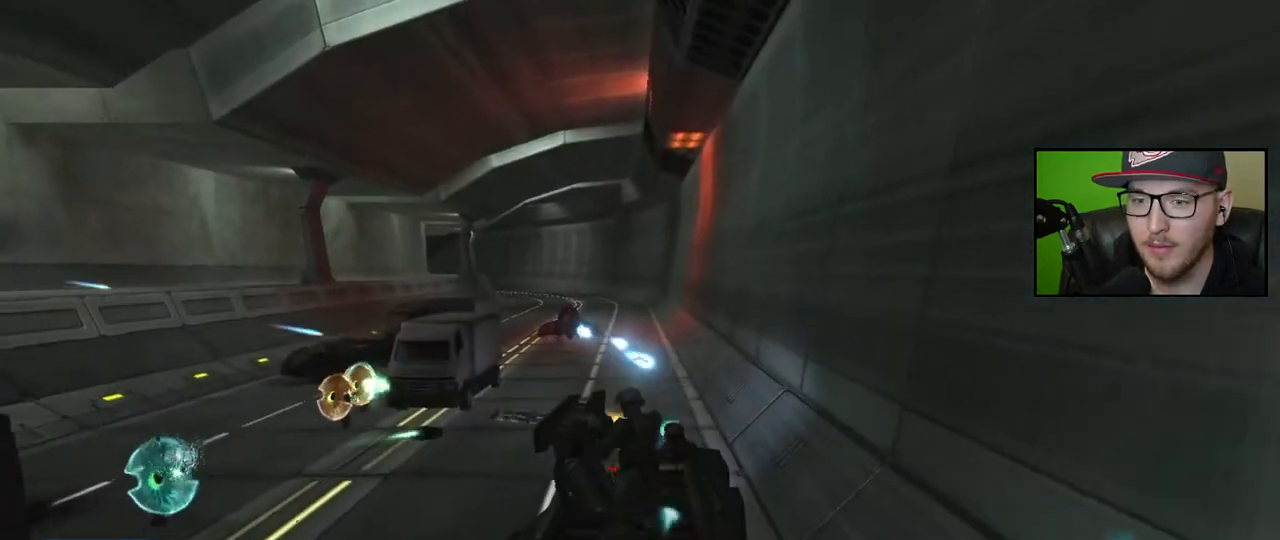
Gameplay with a controller (Xbox layout); each line is a JSON object with the inputs held at the frame after it. "events" lists button and stick changes between this image and that frame as [ms after this image, input, new state], when the widget could be followed in between.
{"buttons": [], "left_stick": "up", "right_stick": "center", "events": [[400, "right_stick", "center"]]}
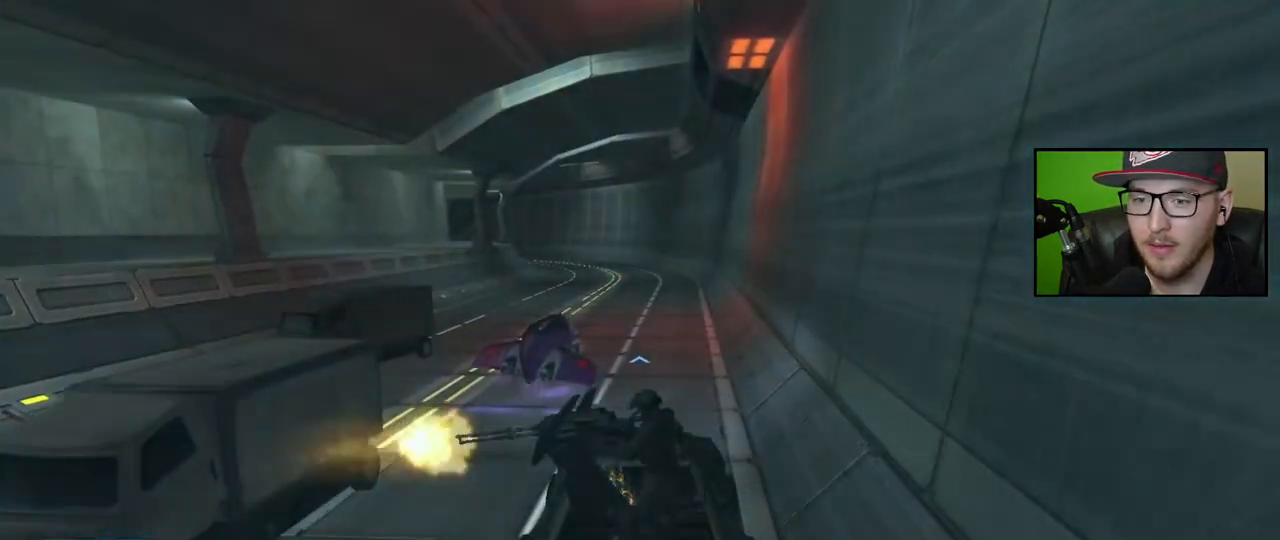
{"buttons": [], "left_stick": "up", "right_stick": "center", "events": []}
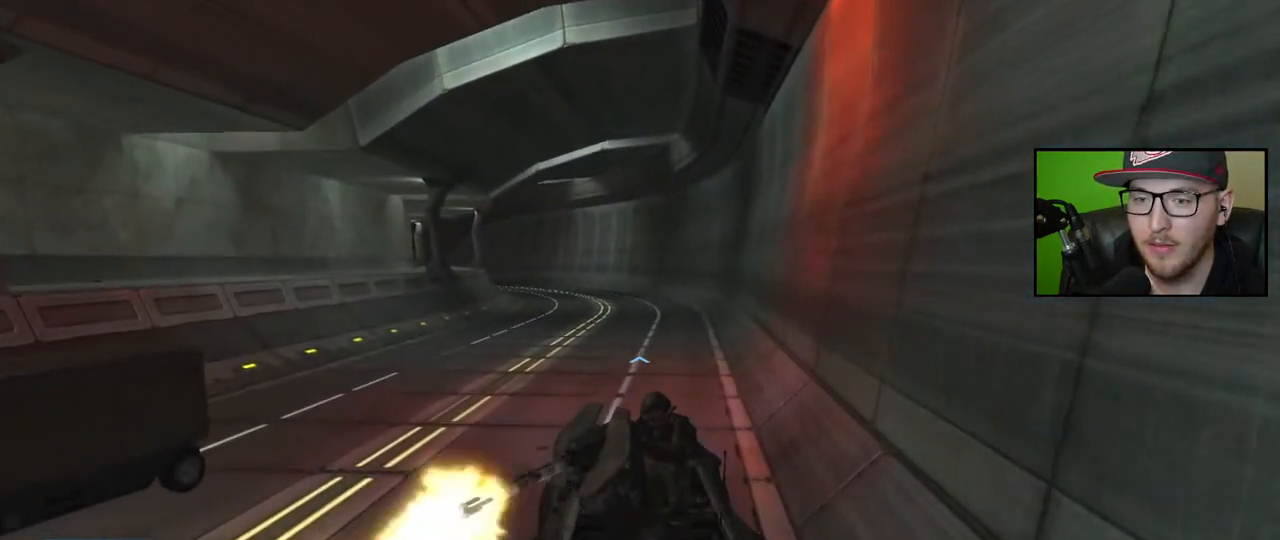
{"buttons": [], "left_stick": "up", "right_stick": "center", "events": []}
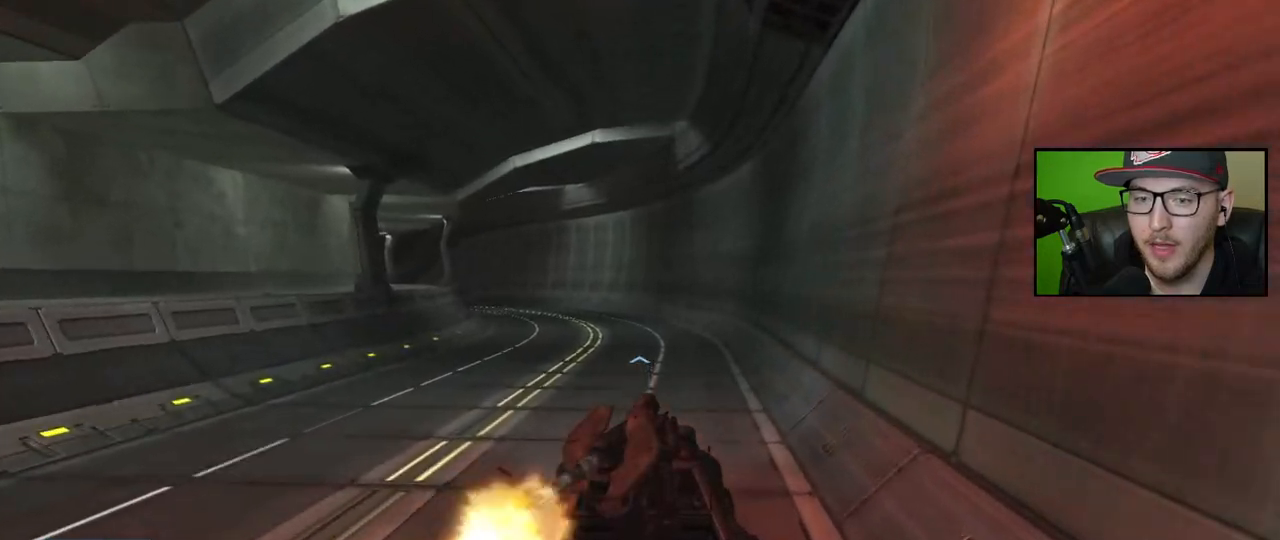
{"buttons": [], "left_stick": "up", "right_stick": "center", "events": [[100, "right_stick", "left"], [333, "right_stick", "center"]]}
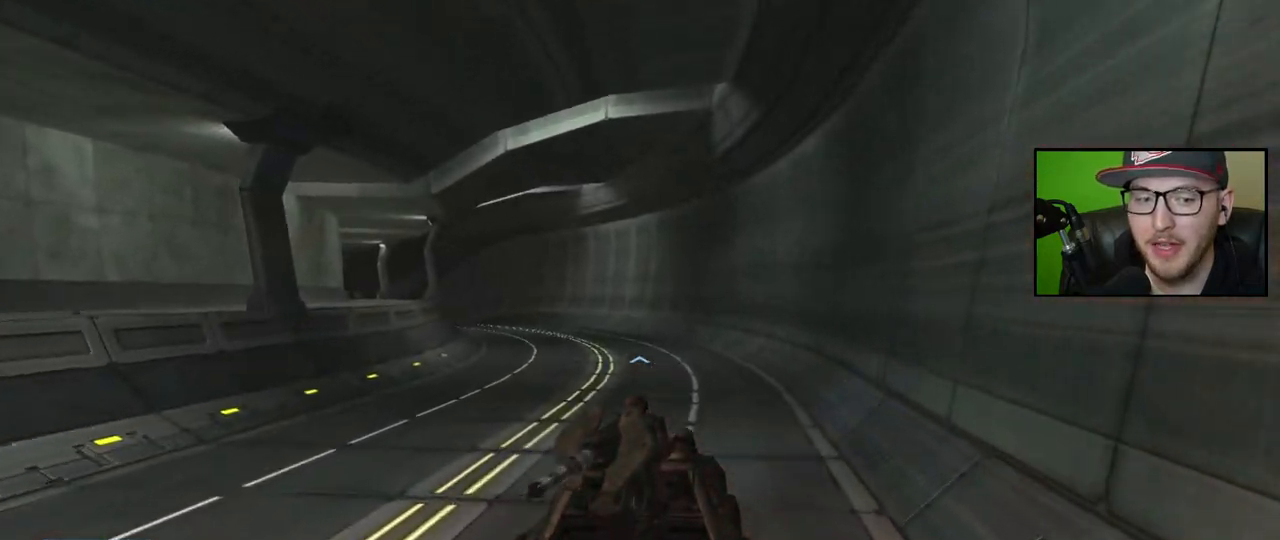
{"buttons": [], "left_stick": "up", "right_stick": "left", "events": [[267, "right_stick", "left"]]}
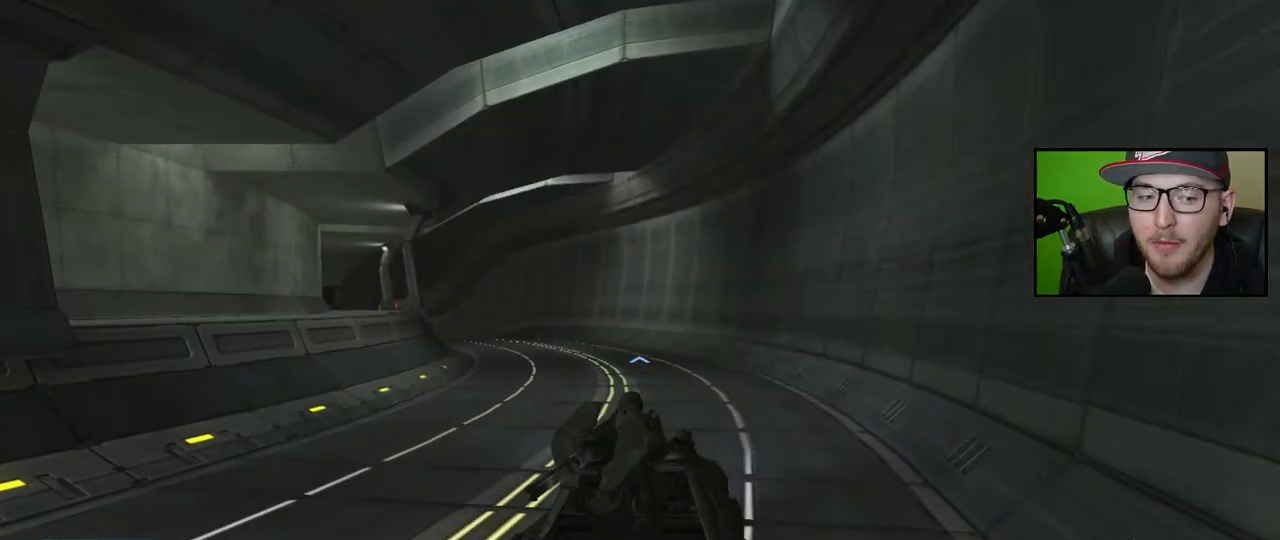
{"buttons": [], "left_stick": "up", "right_stick": "left", "events": [[67, "right_stick", "center"], [167, "right_stick", "left"]]}
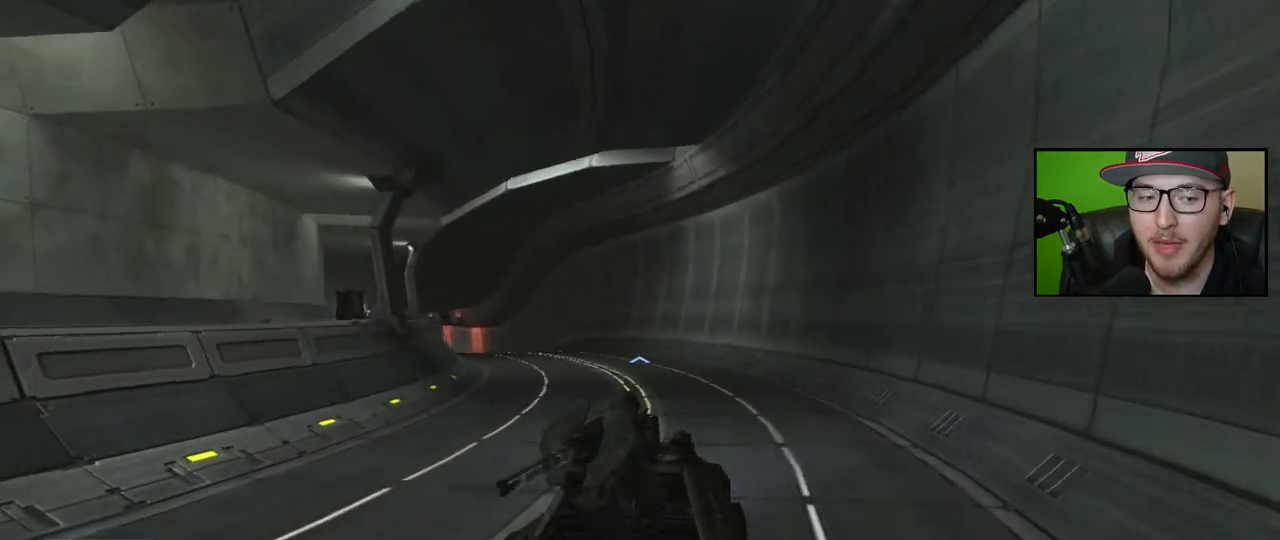
{"buttons": [], "left_stick": "up", "right_stick": "left", "events": [[17, "right_stick", "center"], [133, "right_stick", "left"]]}
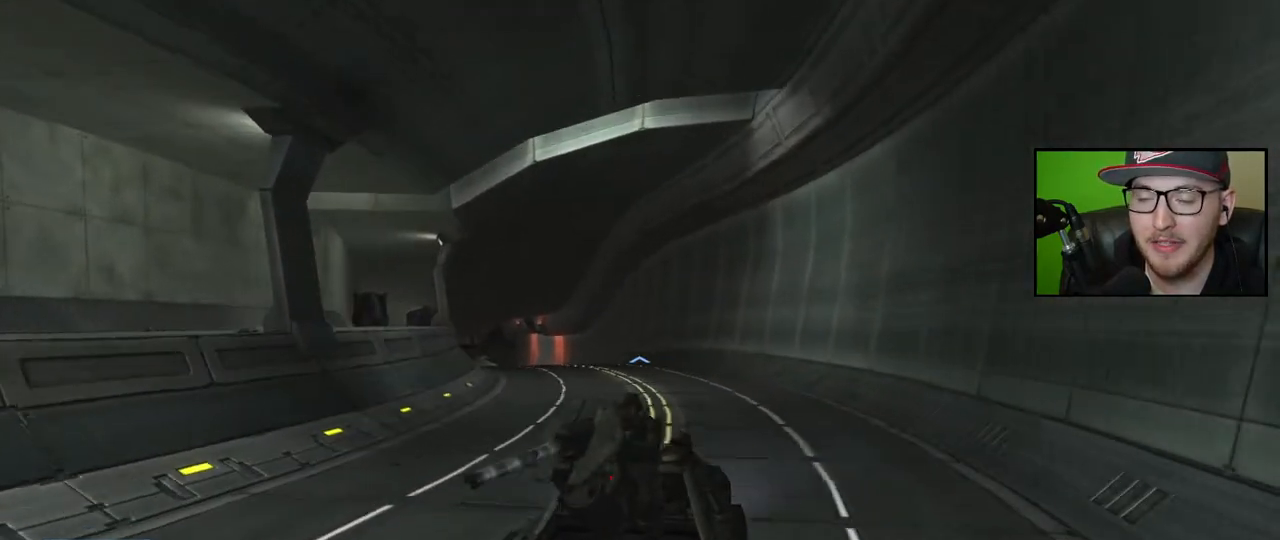
{"buttons": [], "left_stick": "up", "right_stick": "down", "events": [[250, "right_stick", "center"], [417, "right_stick", "down"]]}
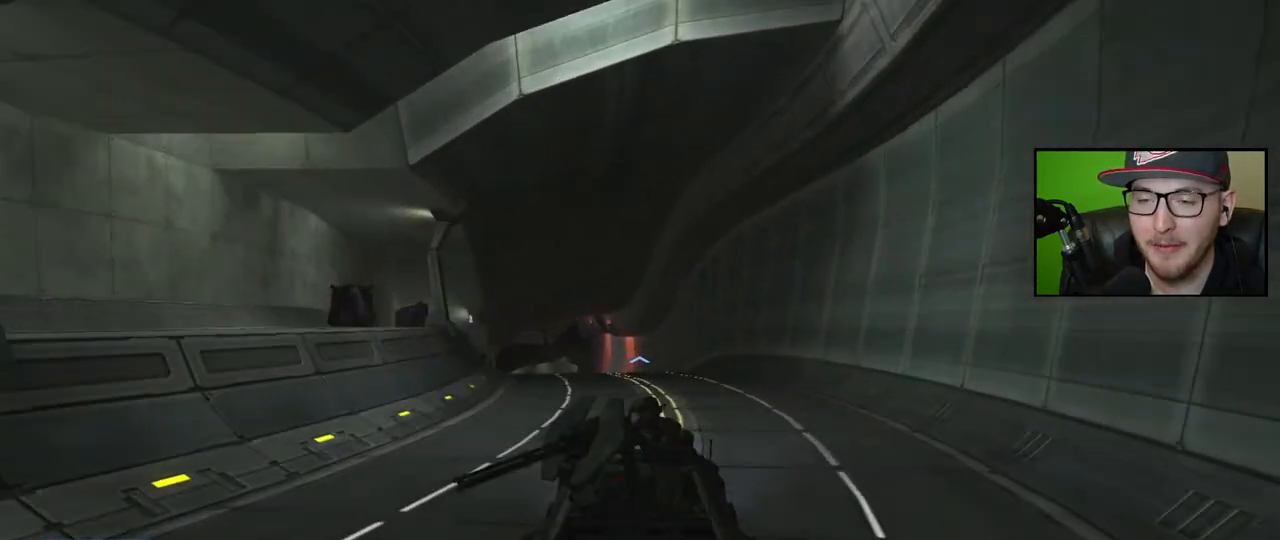
{"buttons": [], "left_stick": "up", "right_stick": "center", "events": [[133, "right_stick", "down-left"], [467, "right_stick", "center"]]}
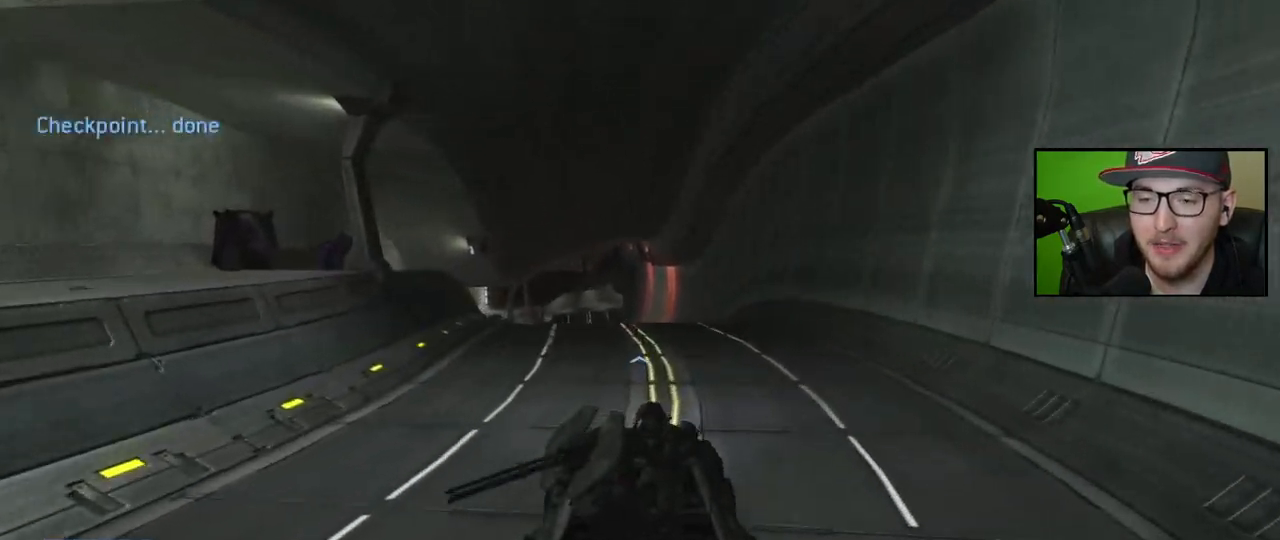
{"buttons": [], "left_stick": "up", "right_stick": "down-left", "events": [[200, "right_stick", "down-left"]]}
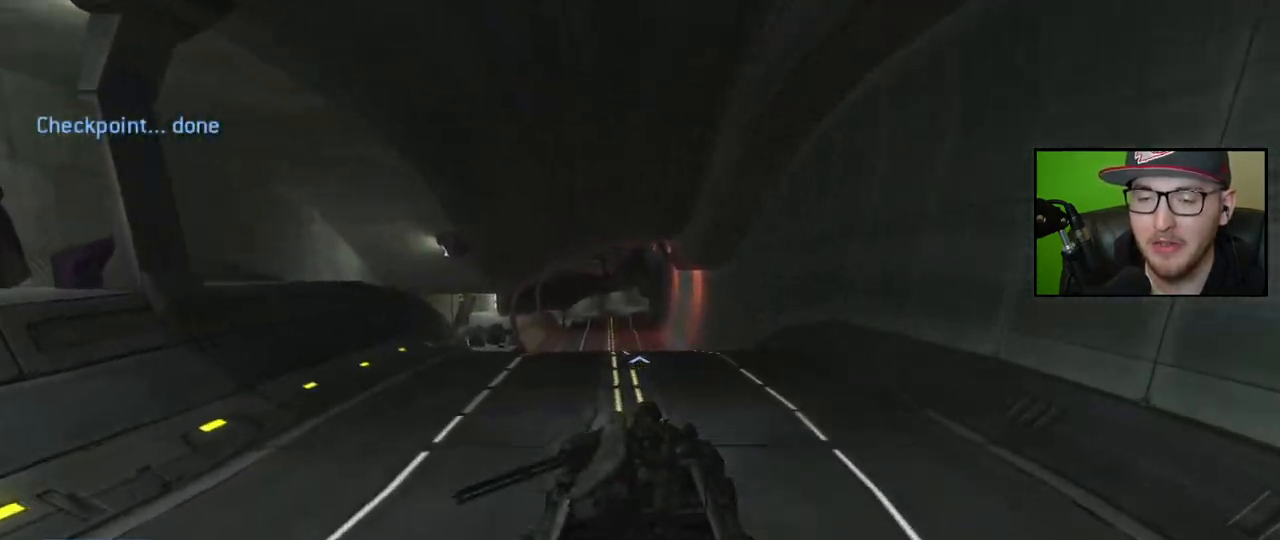
{"buttons": [], "left_stick": "up", "right_stick": "center", "events": [[50, "right_stick", "down"], [367, "right_stick", "center"]]}
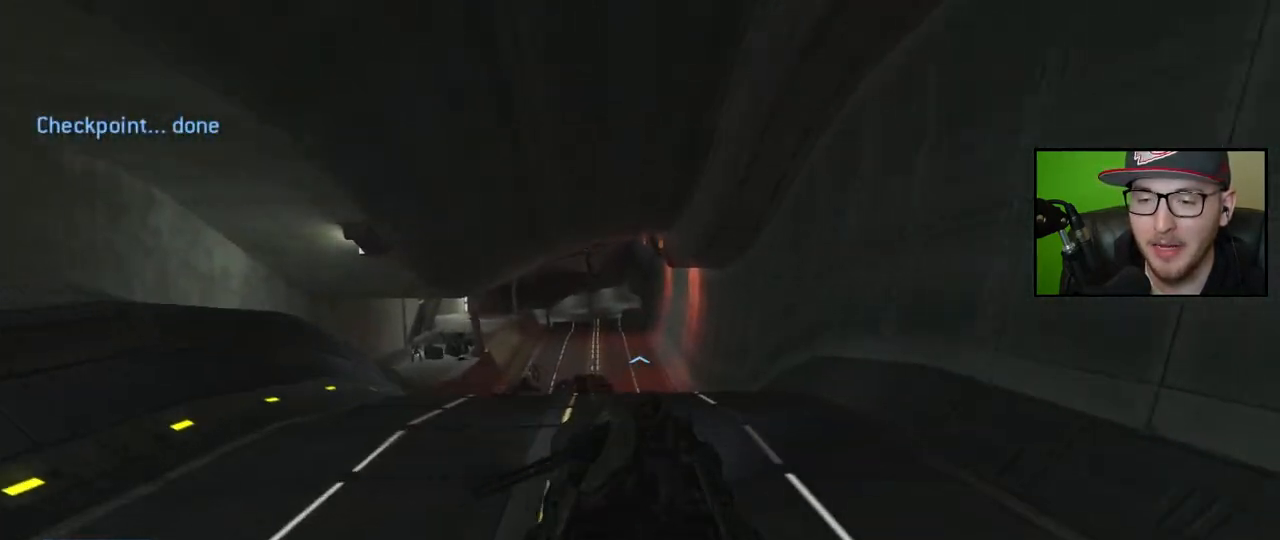
{"buttons": [], "left_stick": "up", "right_stick": "center", "events": [[50, "right_stick", "down-left"], [200, "right_stick", "down"], [467, "right_stick", "center"]]}
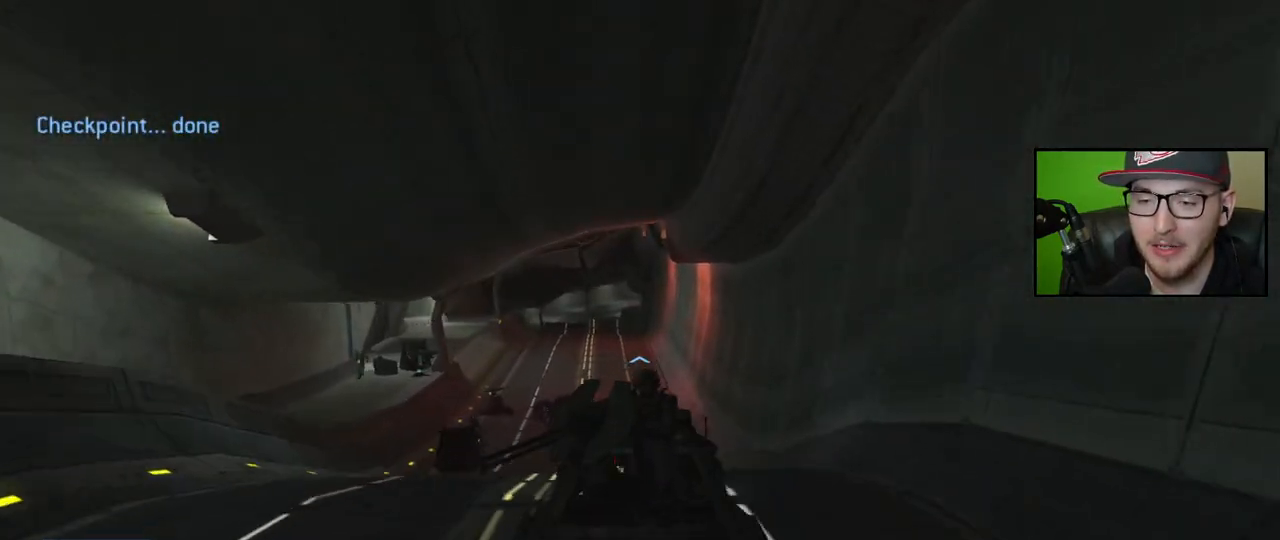
{"buttons": [], "left_stick": "up", "right_stick": "center", "events": []}
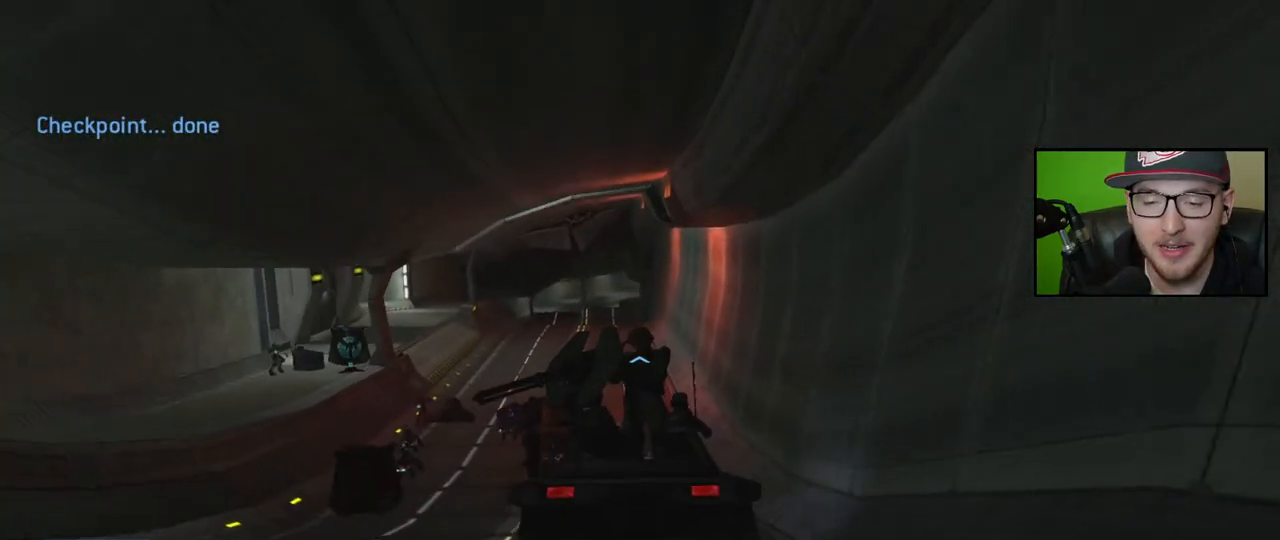
{"buttons": [], "left_stick": "up", "right_stick": "center", "events": []}
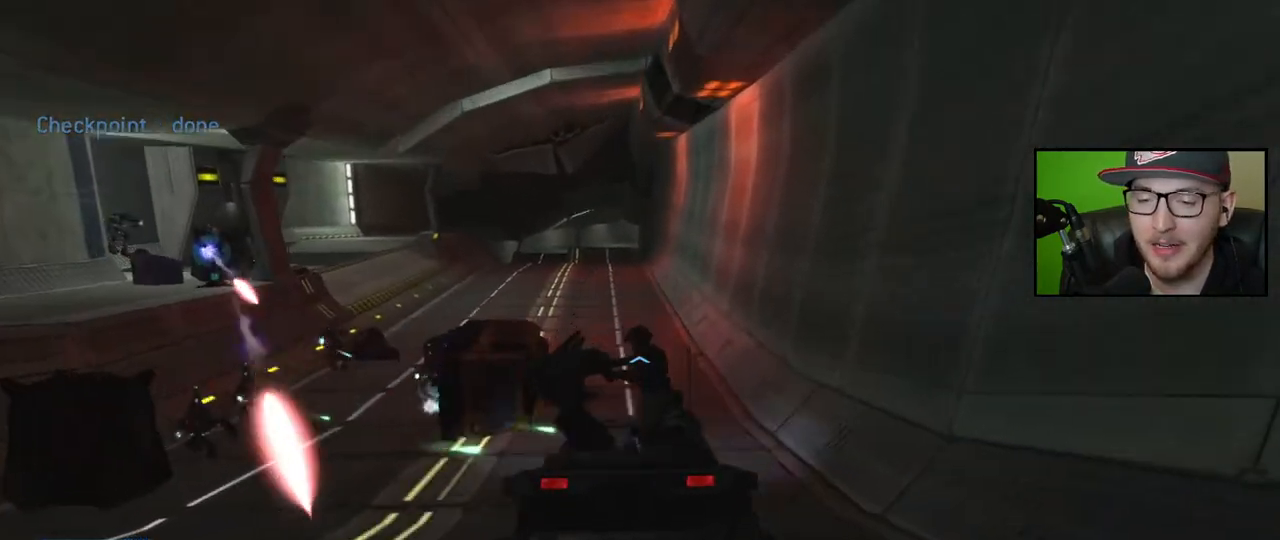
{"buttons": [], "left_stick": "center", "right_stick": "left", "events": [[50, "right_stick", "left"], [350, "left_stick", "center"]]}
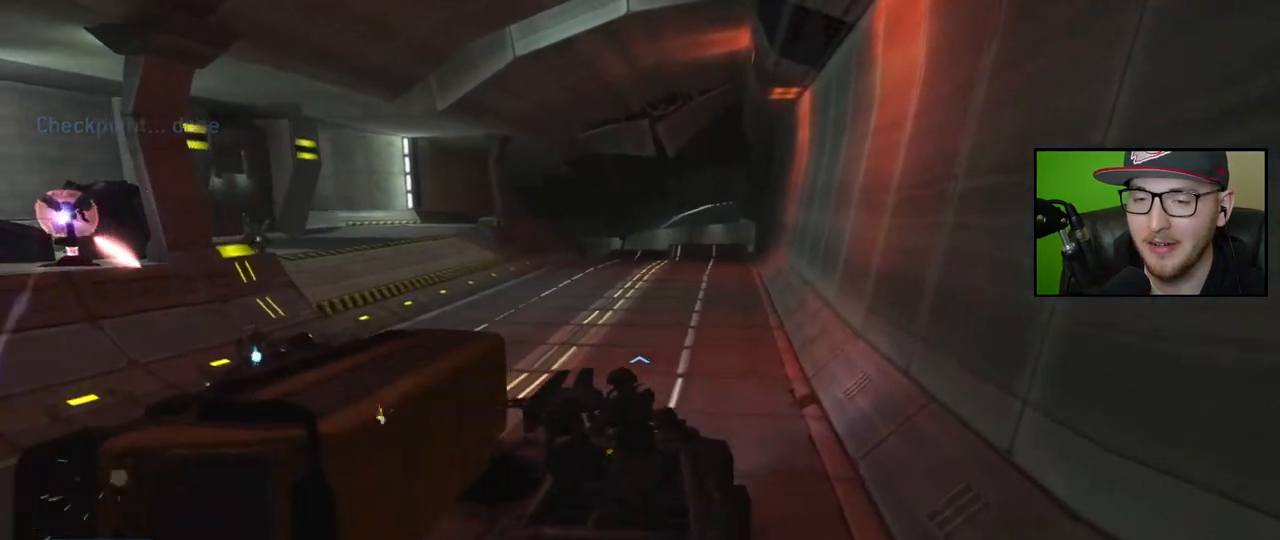
{"buttons": [], "left_stick": "up", "right_stick": "left", "events": [[17, "left_stick", "up"]]}
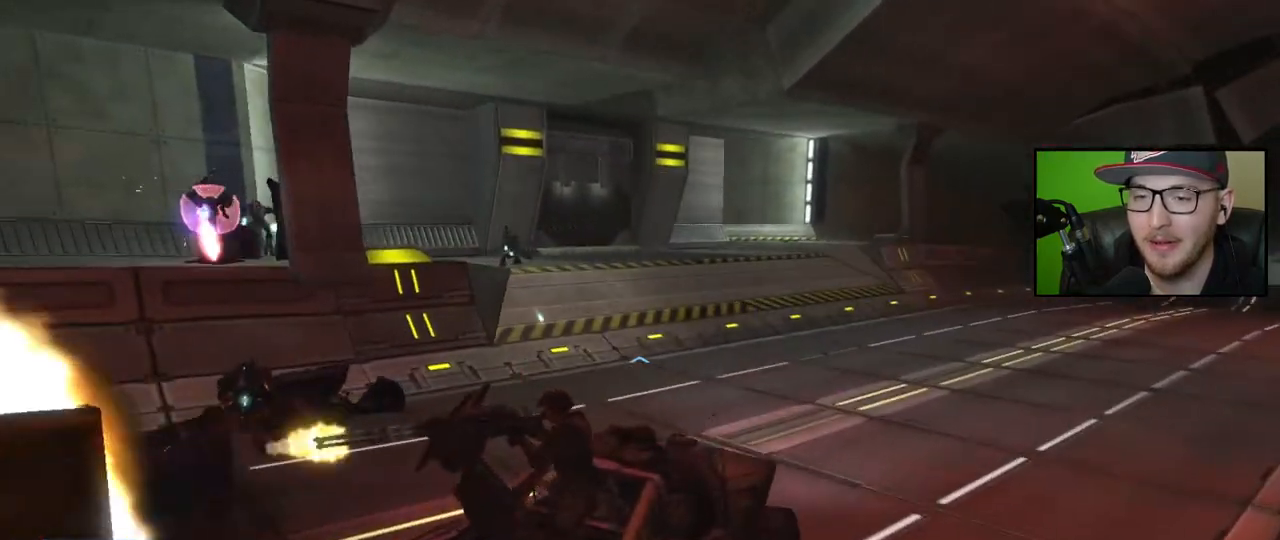
{"buttons": [], "left_stick": "up", "right_stick": "down", "events": [[33, "right_stick", "center"], [350, "right_stick", "right"], [483, "right_stick", "down"]]}
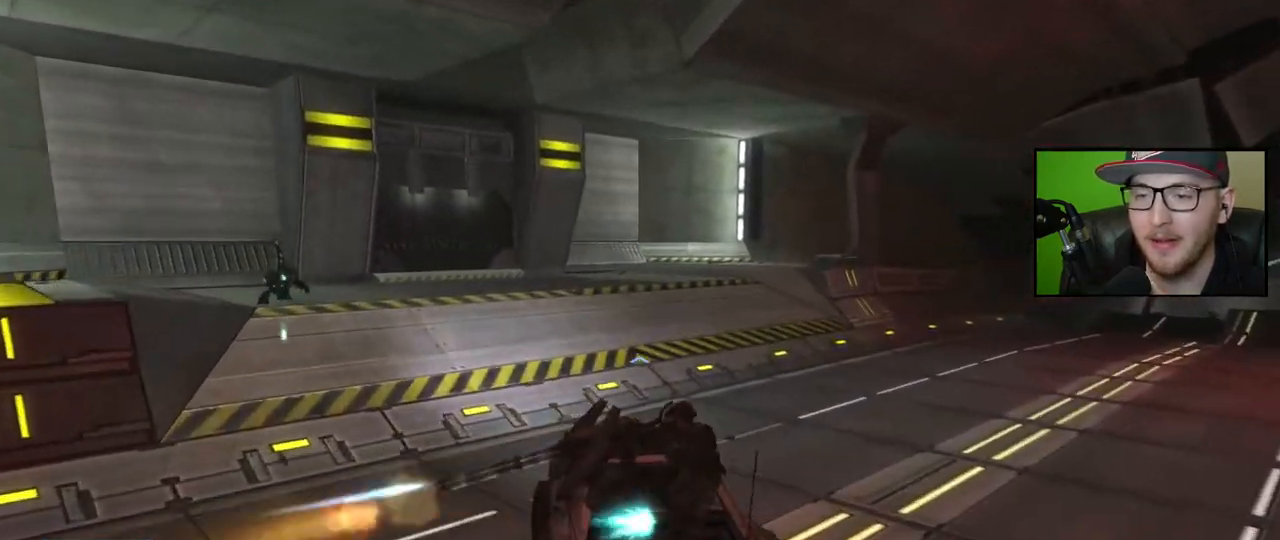
{"buttons": [], "left_stick": "center", "right_stick": "down-right", "events": [[17, "right_stick", "center"], [83, "right_stick", "down-right"], [483, "left_stick", "center"]]}
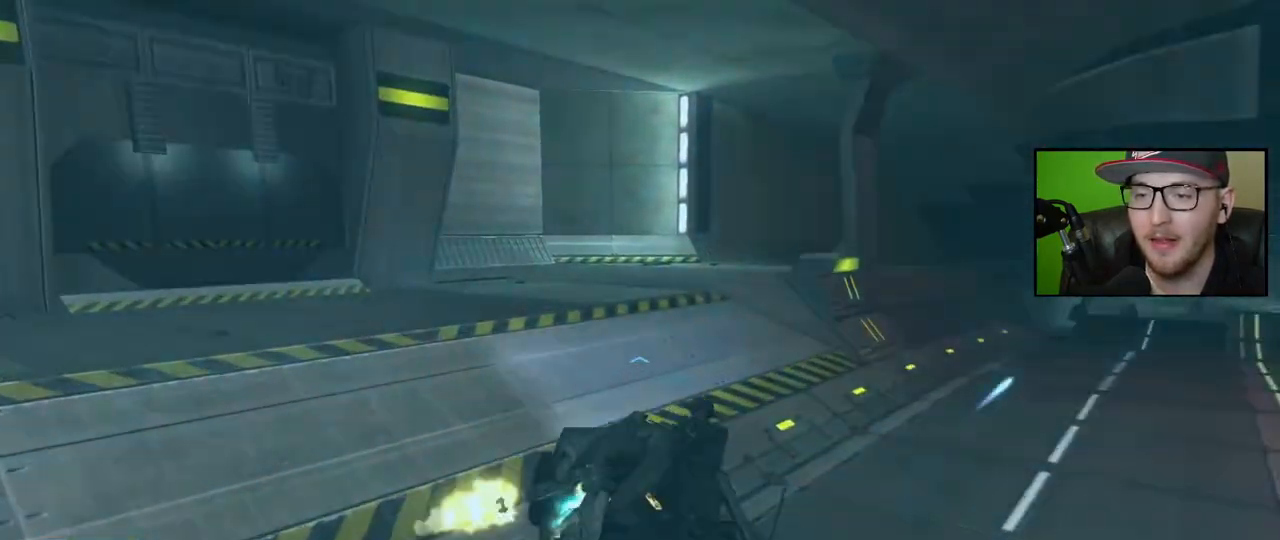
{"buttons": [], "left_stick": "up", "right_stick": "down-left", "events": [[167, "right_stick", "center"], [200, "left_stick", "up"], [350, "right_stick", "down-left"]]}
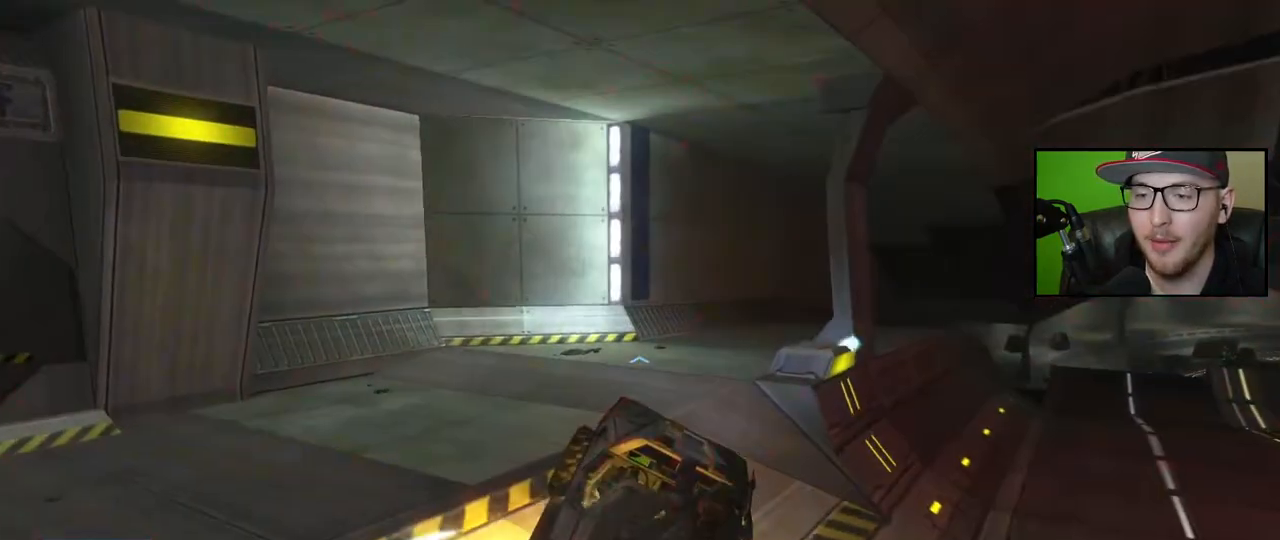
{"buttons": [], "left_stick": "up", "right_stick": "down-right", "events": [[133, "right_stick", "down-right"]]}
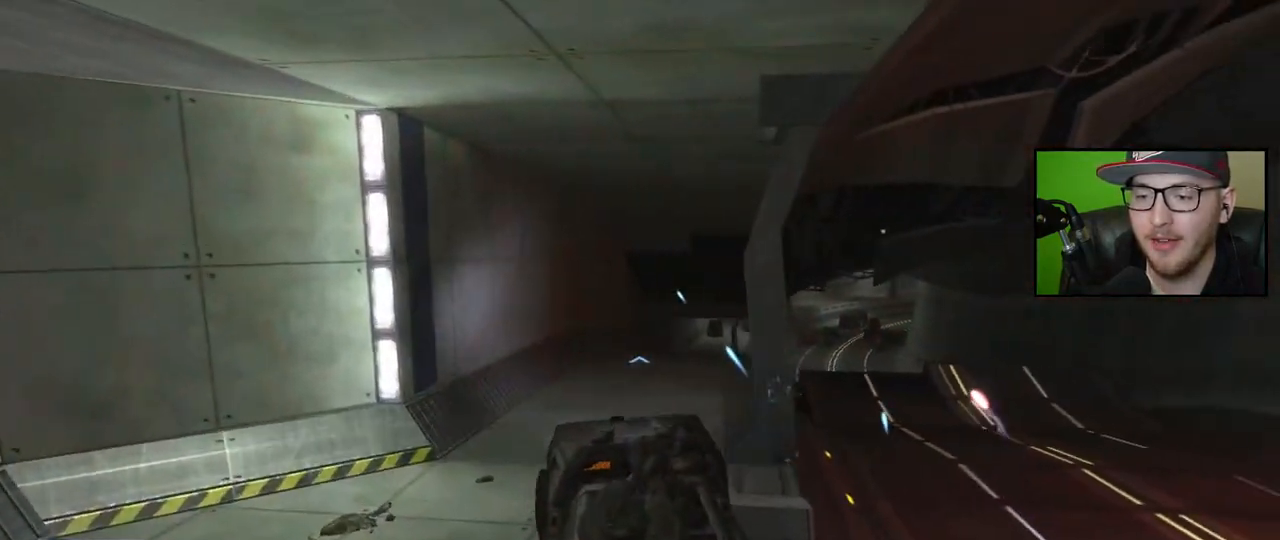
{"buttons": [], "left_stick": "up-right", "right_stick": "down-right", "events": [[33, "right_stick", "down"], [333, "right_stick", "right"], [417, "right_stick", "down-right"], [500, "left_stick", "up-right"]]}
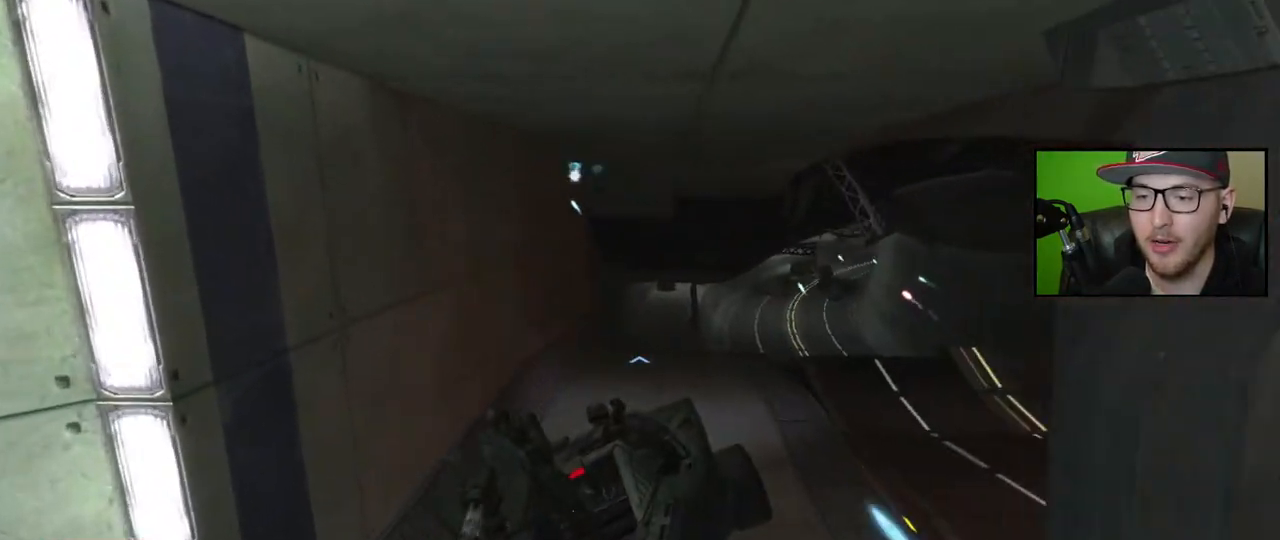
{"buttons": [], "left_stick": "up", "right_stick": "down-left", "events": [[400, "left_stick", "up"], [400, "right_stick", "down-left"]]}
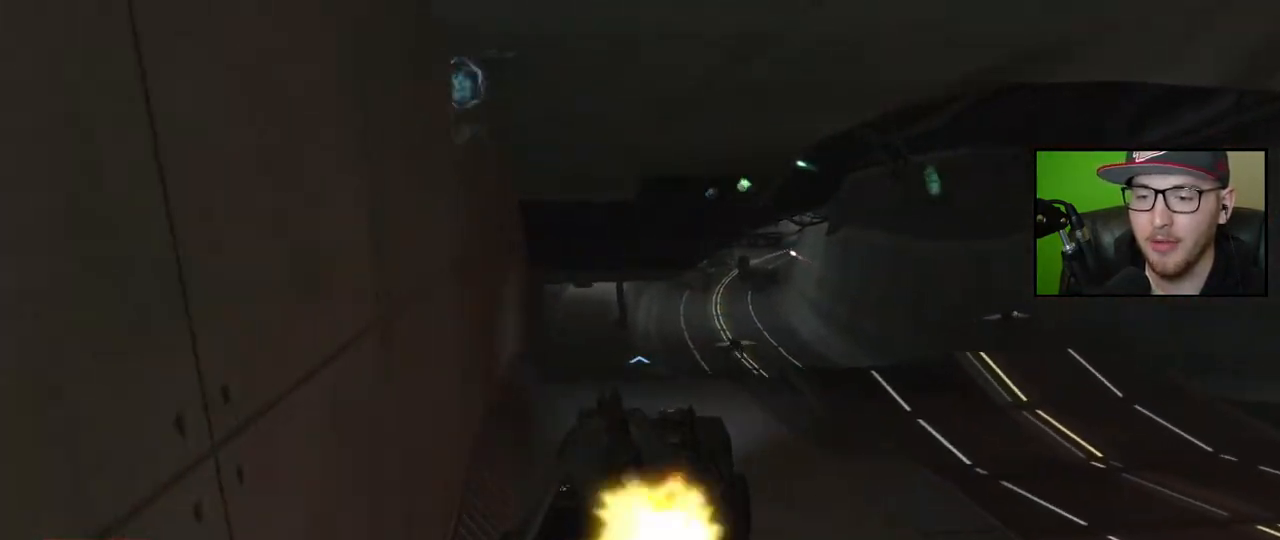
{"buttons": [], "left_stick": "up", "right_stick": "left", "events": [[133, "right_stick", "center"], [217, "right_stick", "right"], [450, "right_stick", "left"]]}
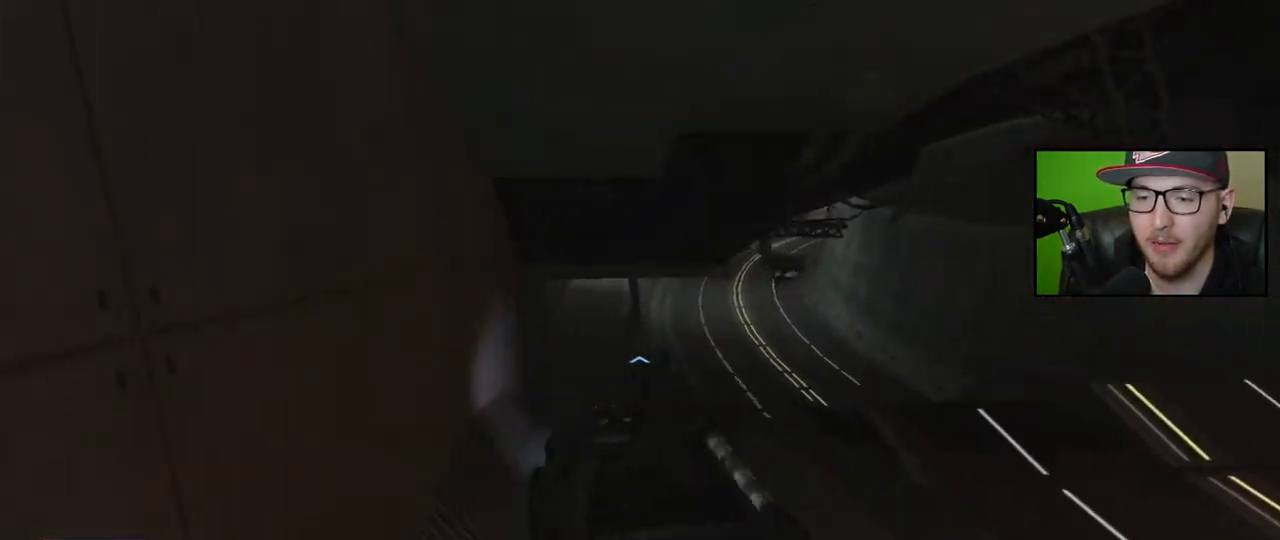
{"buttons": [], "left_stick": "up", "right_stick": "center", "events": [[100, "right_stick", "center"], [333, "right_stick", "left"], [433, "right_stick", "center"]]}
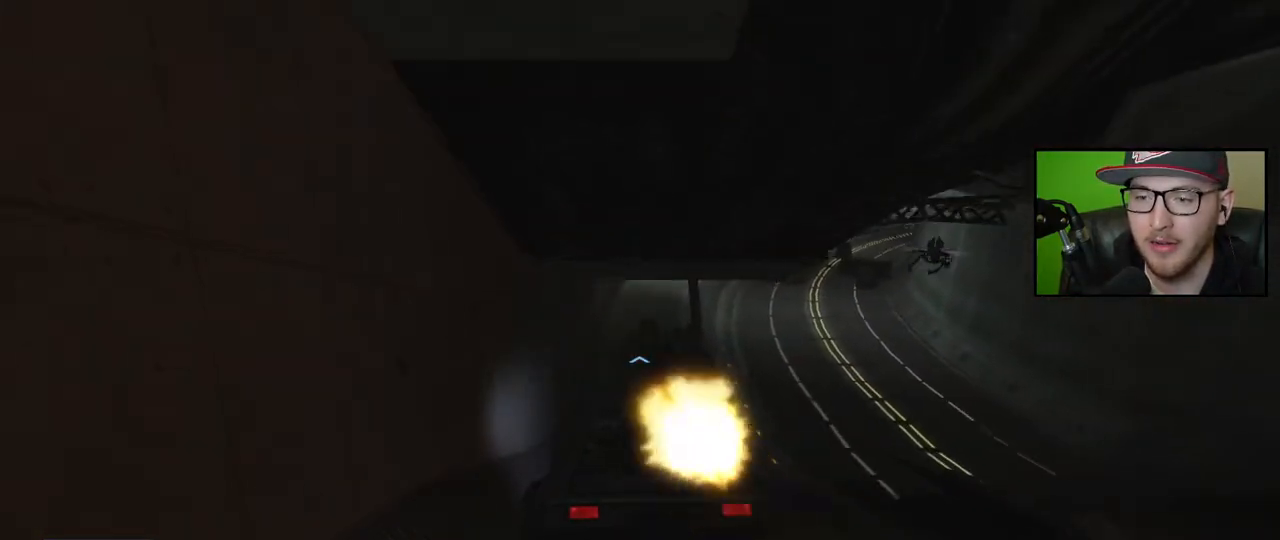
{"buttons": [], "left_stick": "up", "right_stick": "up-right", "events": [[467, "right_stick", "up-right"]]}
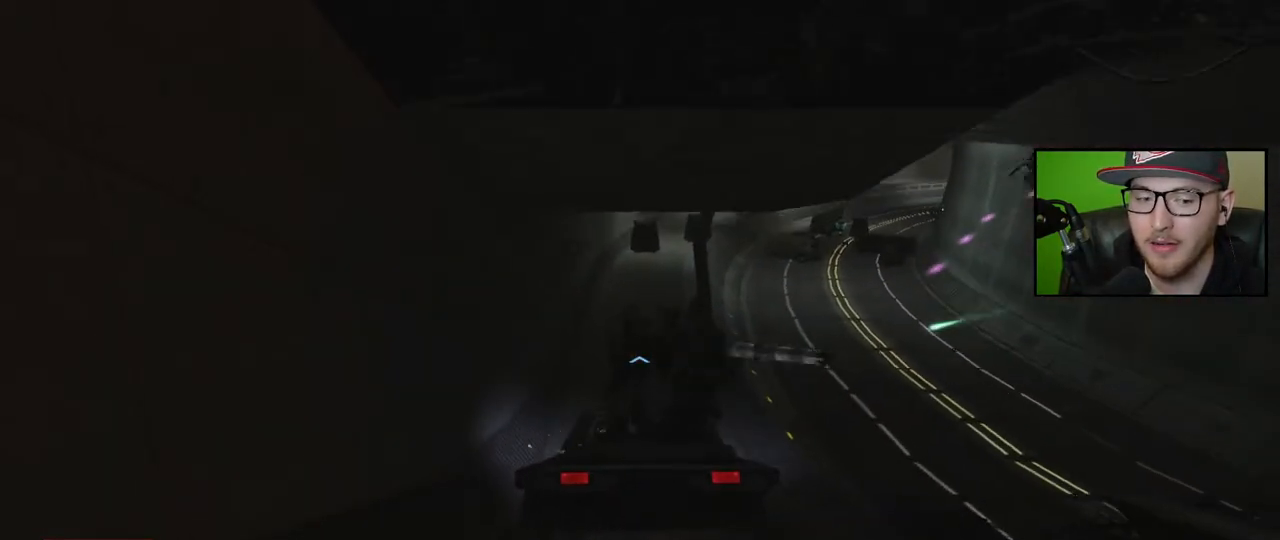
{"buttons": [], "left_stick": "up", "right_stick": "up", "events": [[100, "right_stick", "center"], [400, "right_stick", "up"]]}
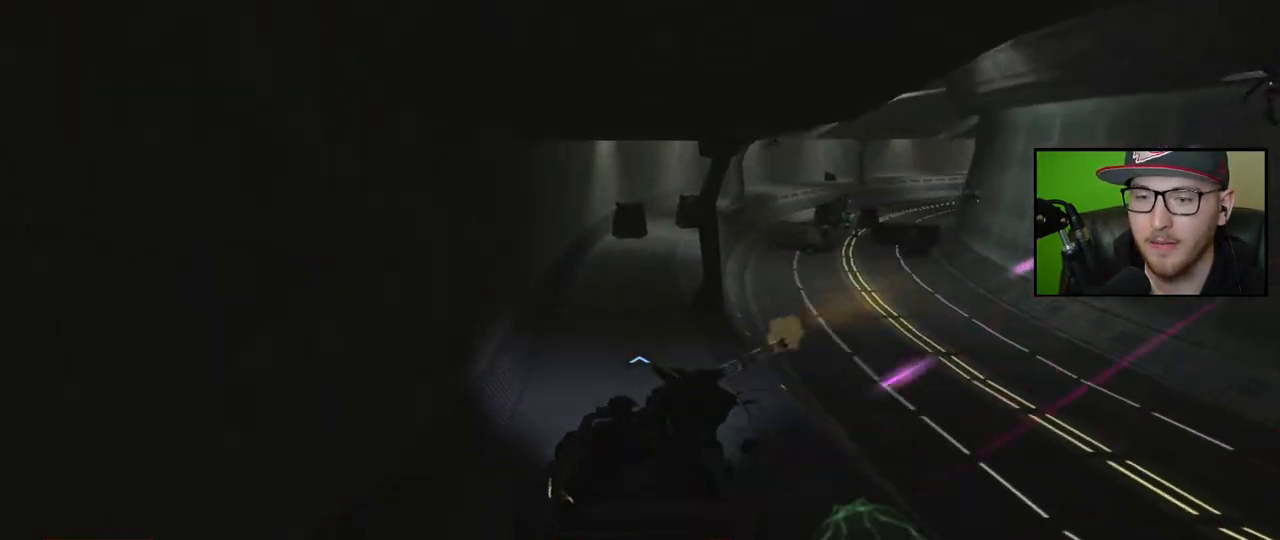
{"buttons": [], "left_stick": "up", "right_stick": "center", "events": [[67, "right_stick", "up-left"], [250, "right_stick", "center"]]}
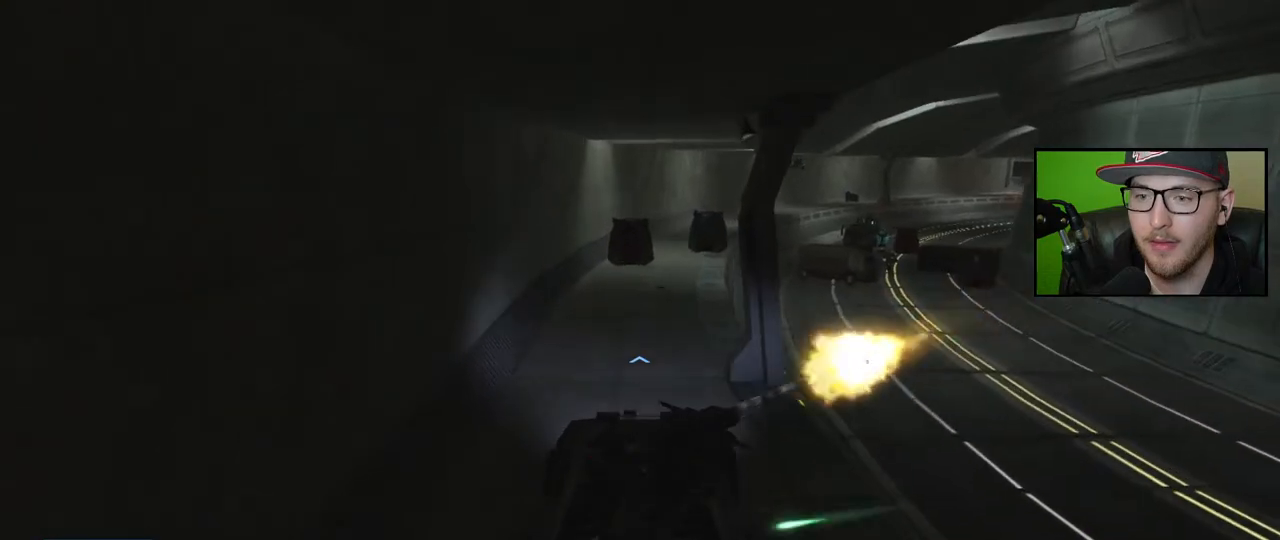
{"buttons": [], "left_stick": "up", "right_stick": "down-right", "events": [[33, "right_stick", "right"], [417, "right_stick", "down-right"]]}
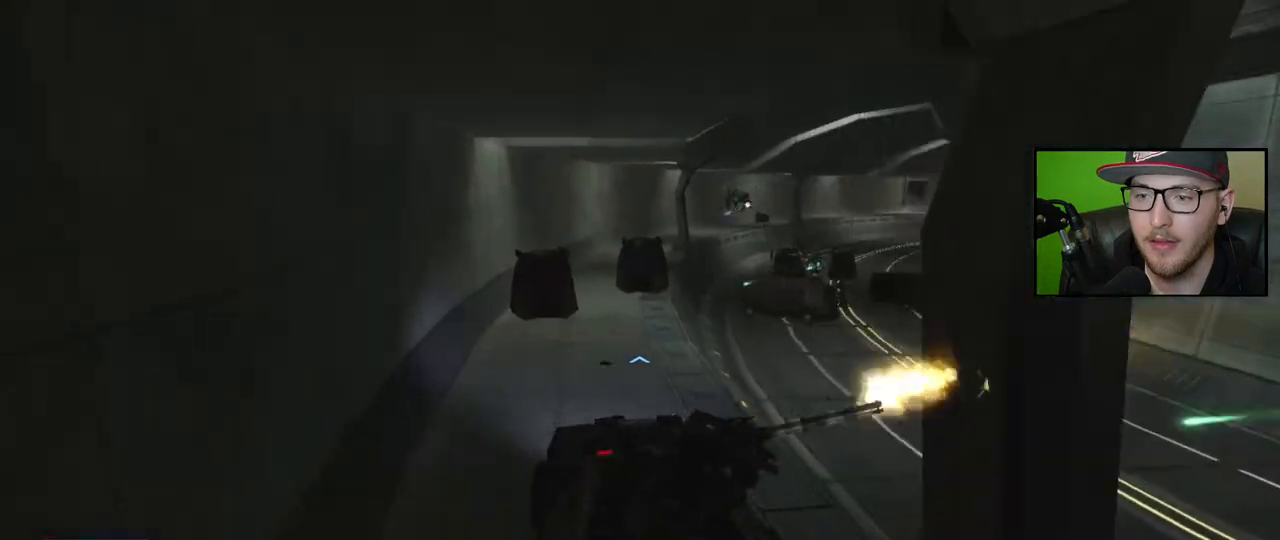
{"buttons": [], "left_stick": "up", "right_stick": "left", "events": [[133, "right_stick", "left"], [383, "right_stick", "center"], [483, "right_stick", "left"]]}
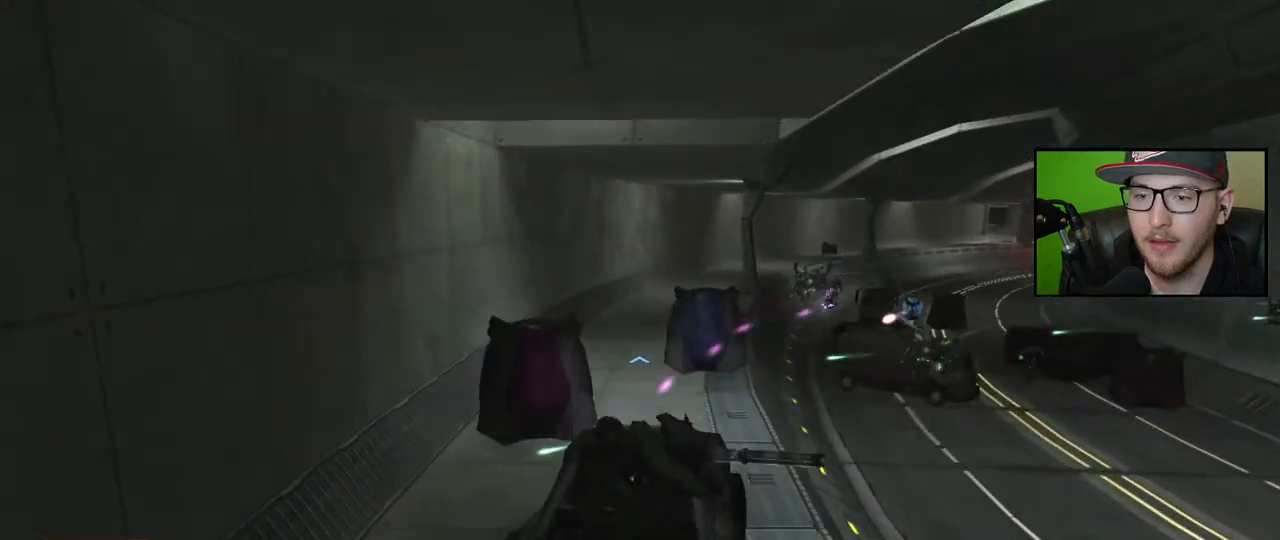
{"buttons": [], "left_stick": "up", "right_stick": "right", "events": [[67, "right_stick", "center"], [183, "right_stick", "left"], [300, "right_stick", "center"], [350, "right_stick", "right"]]}